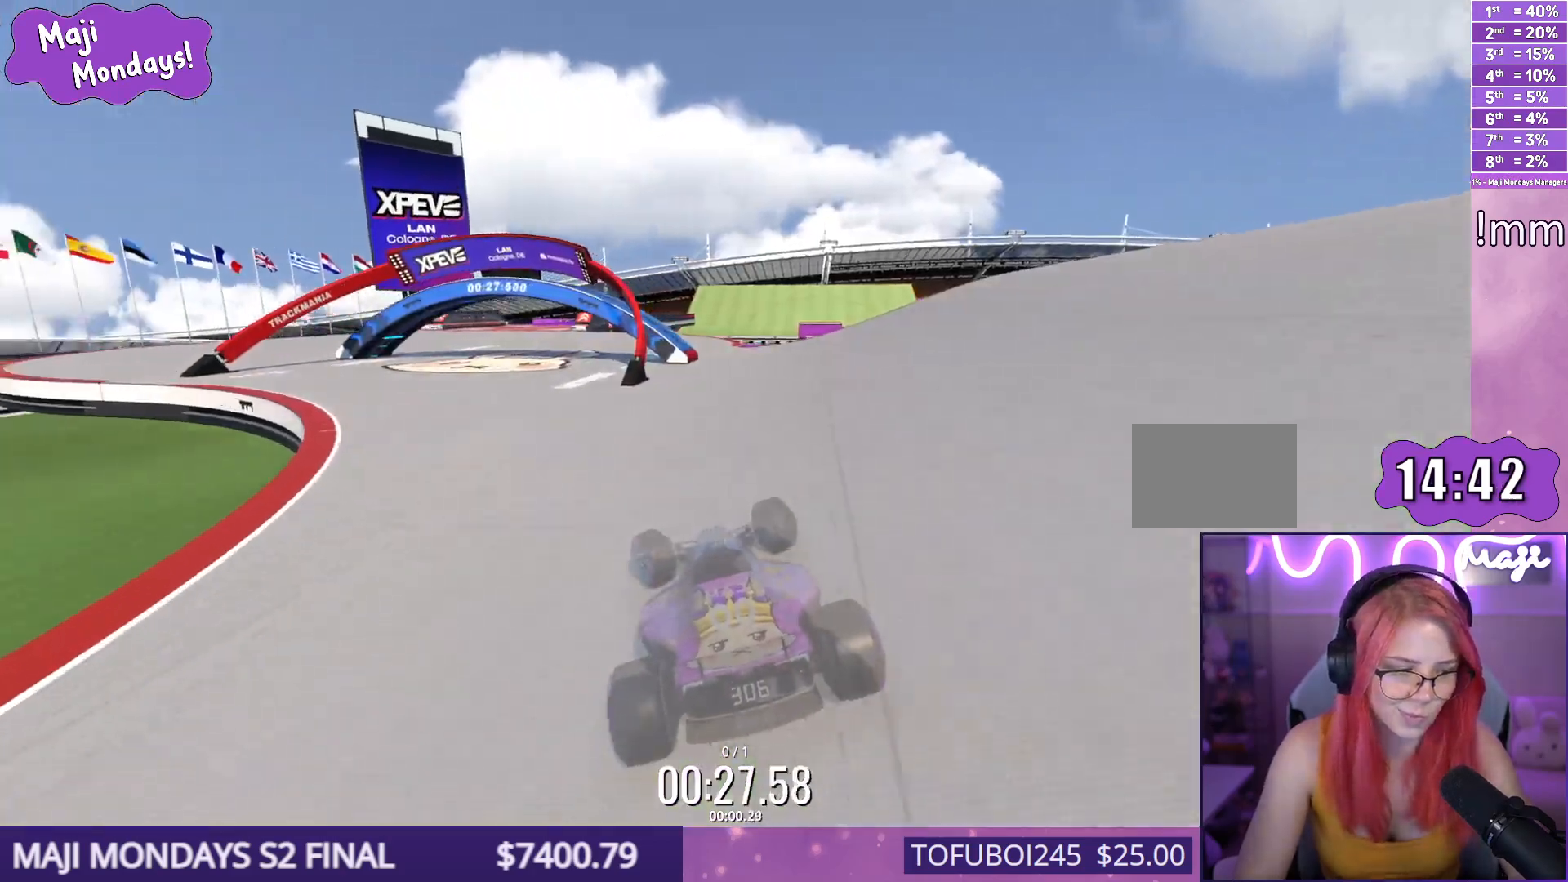
Gameplay with keyboard; each line is a JSON object with the keys held at the frame after it. "events" lists presses ("down") and releases ("up") of "down", "left", "right" and "up" between this image and that frame as [ms after this image, input, new state], when the widget could be followed in between. No other keys are recorded. Mouse input is not recorded.
{"keys": ["right", "up"], "events": [[217, "left", "up"], [233, "right", "down"]]}
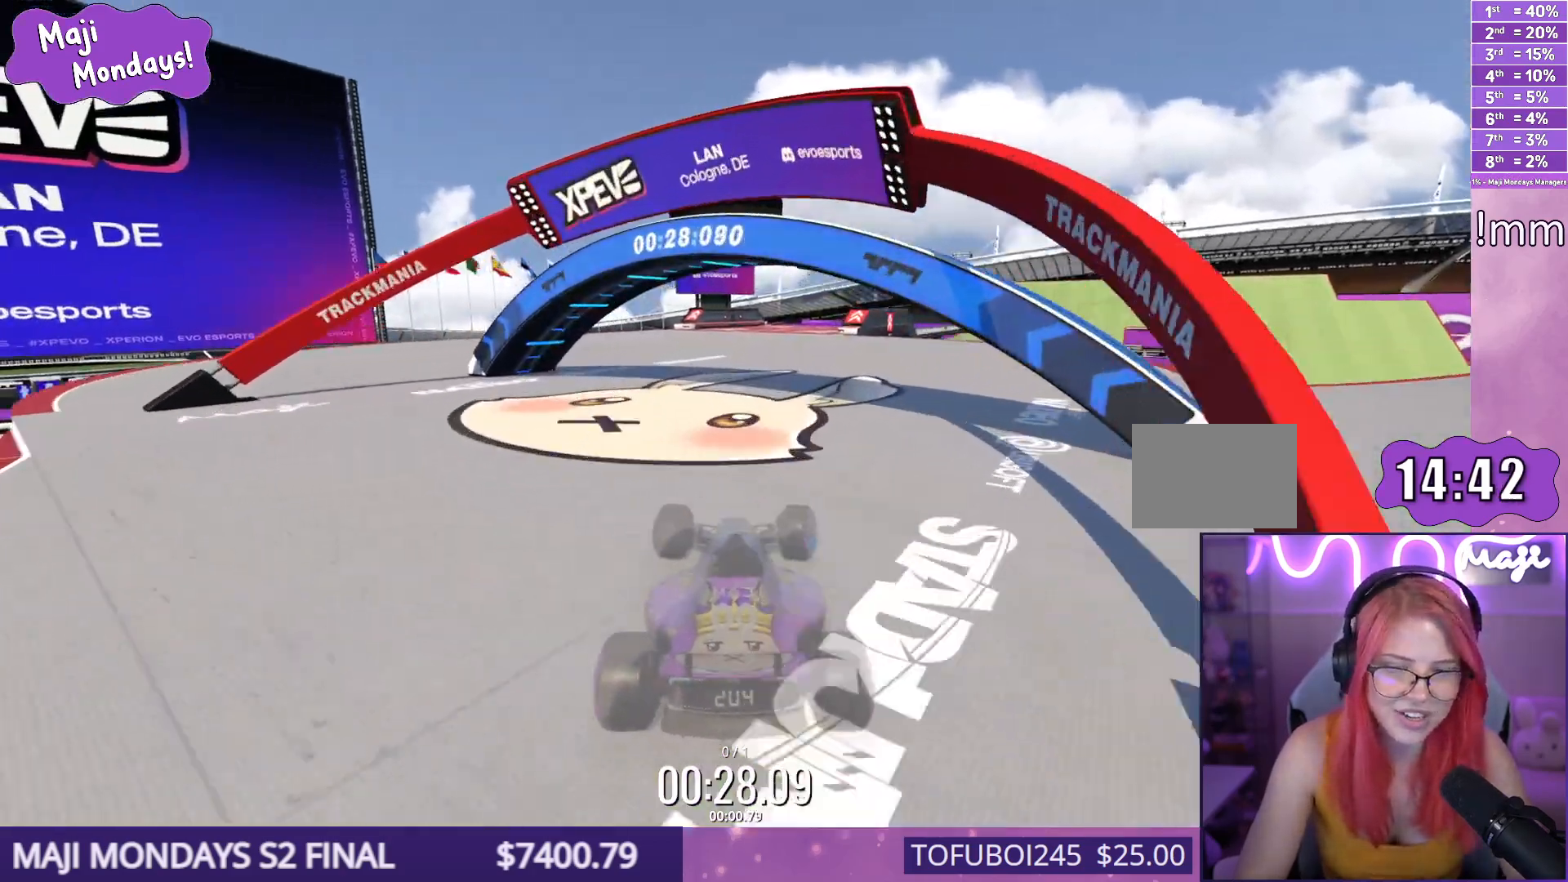
{"keys": ["left", "up"], "events": [[200, "right", "up"], [317, "left", "down"]]}
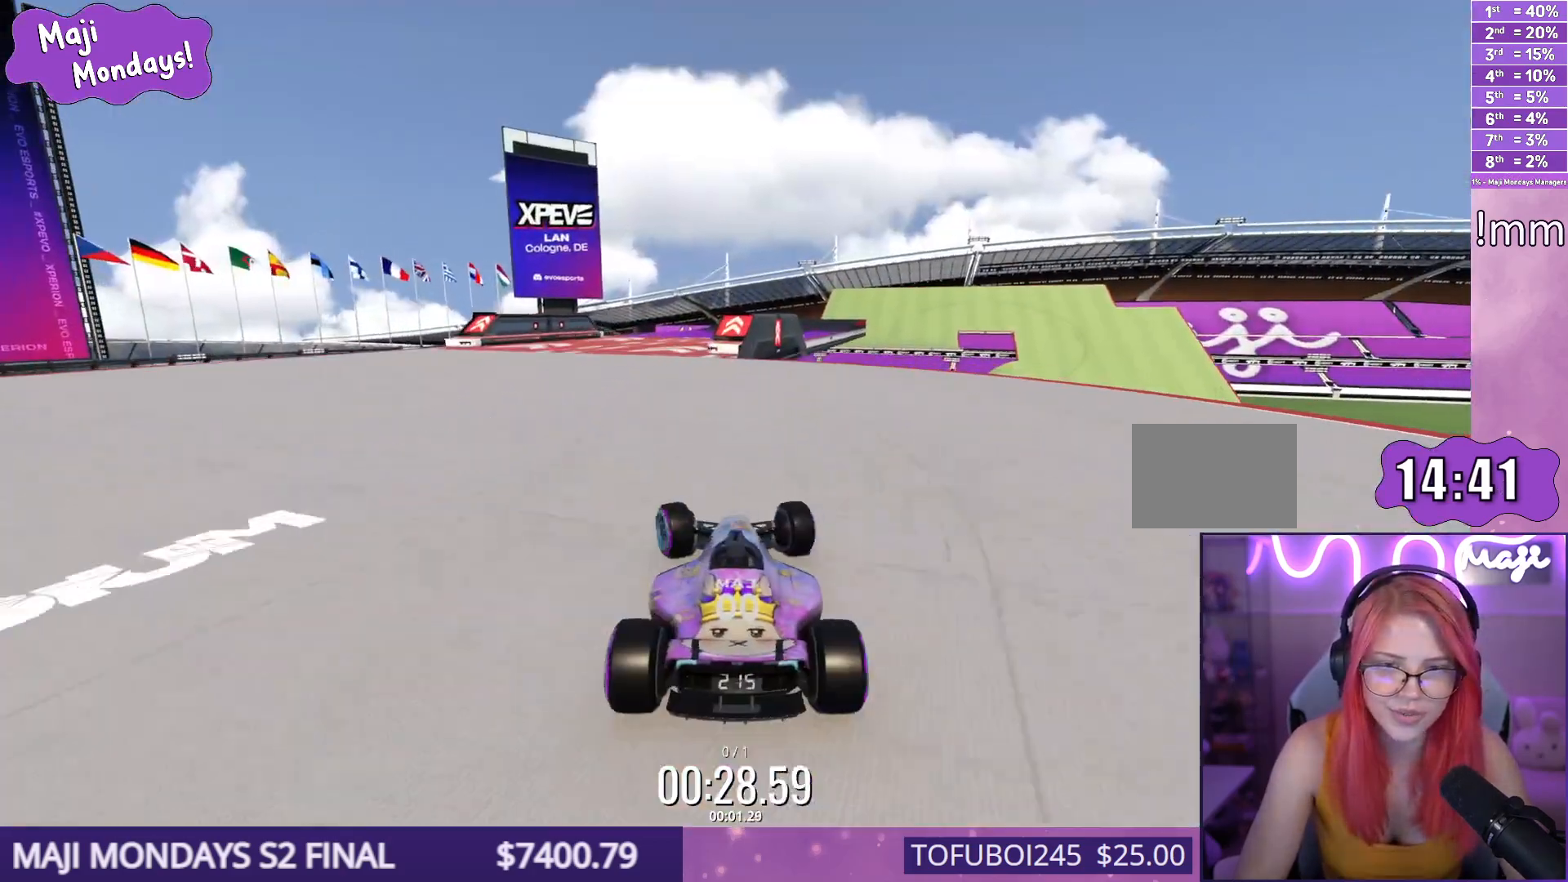
{"keys": ["right", "up"], "events": [[133, "left", "up"], [300, "right", "down"]]}
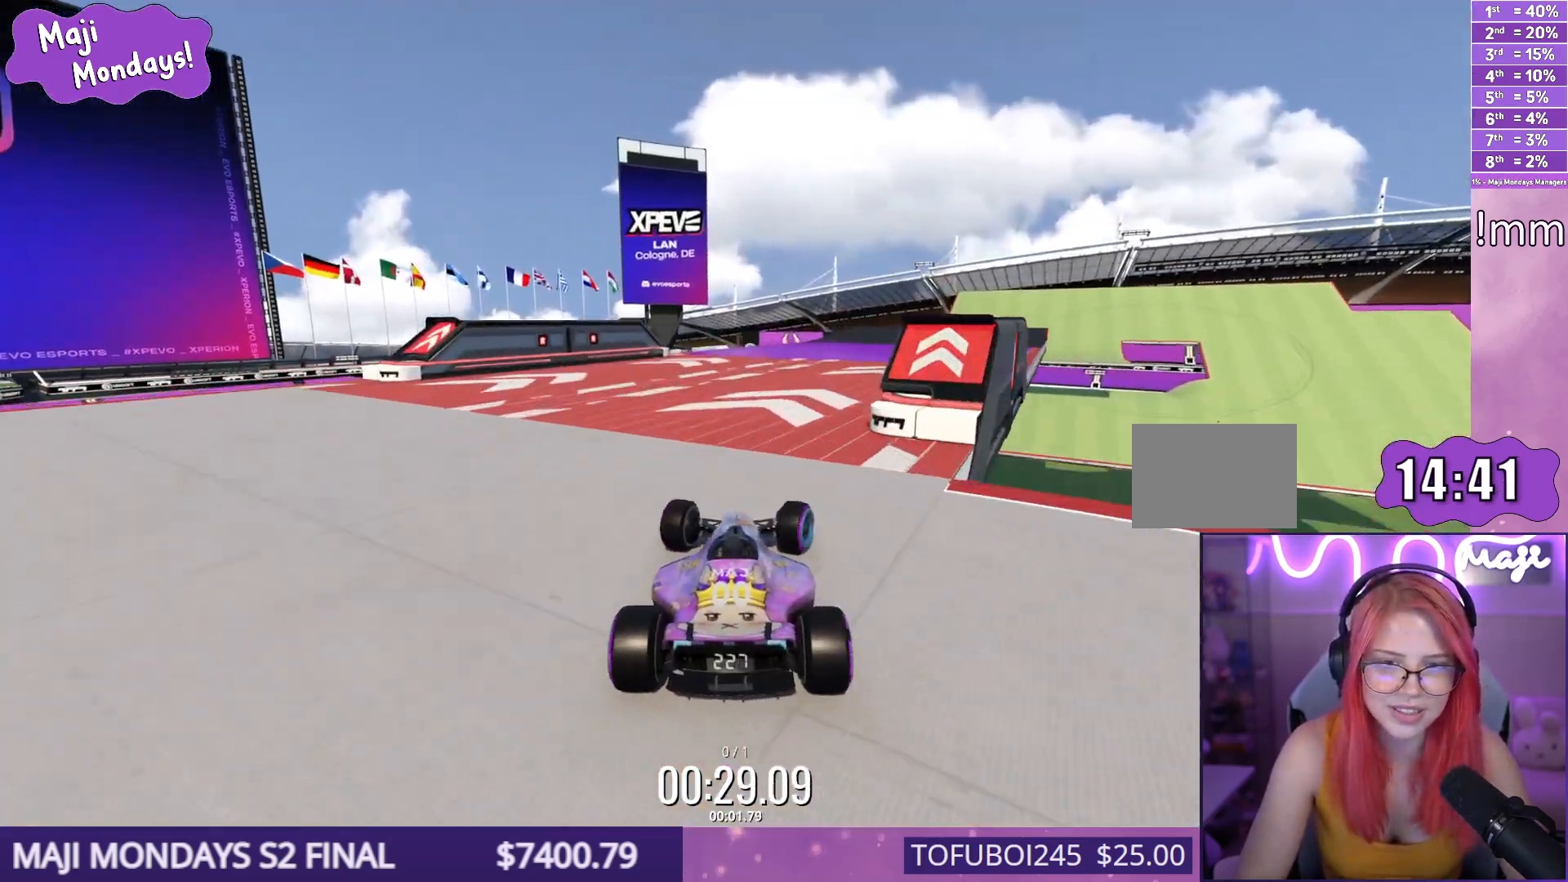
{"keys": ["up"], "events": [[233, "right", "up"]]}
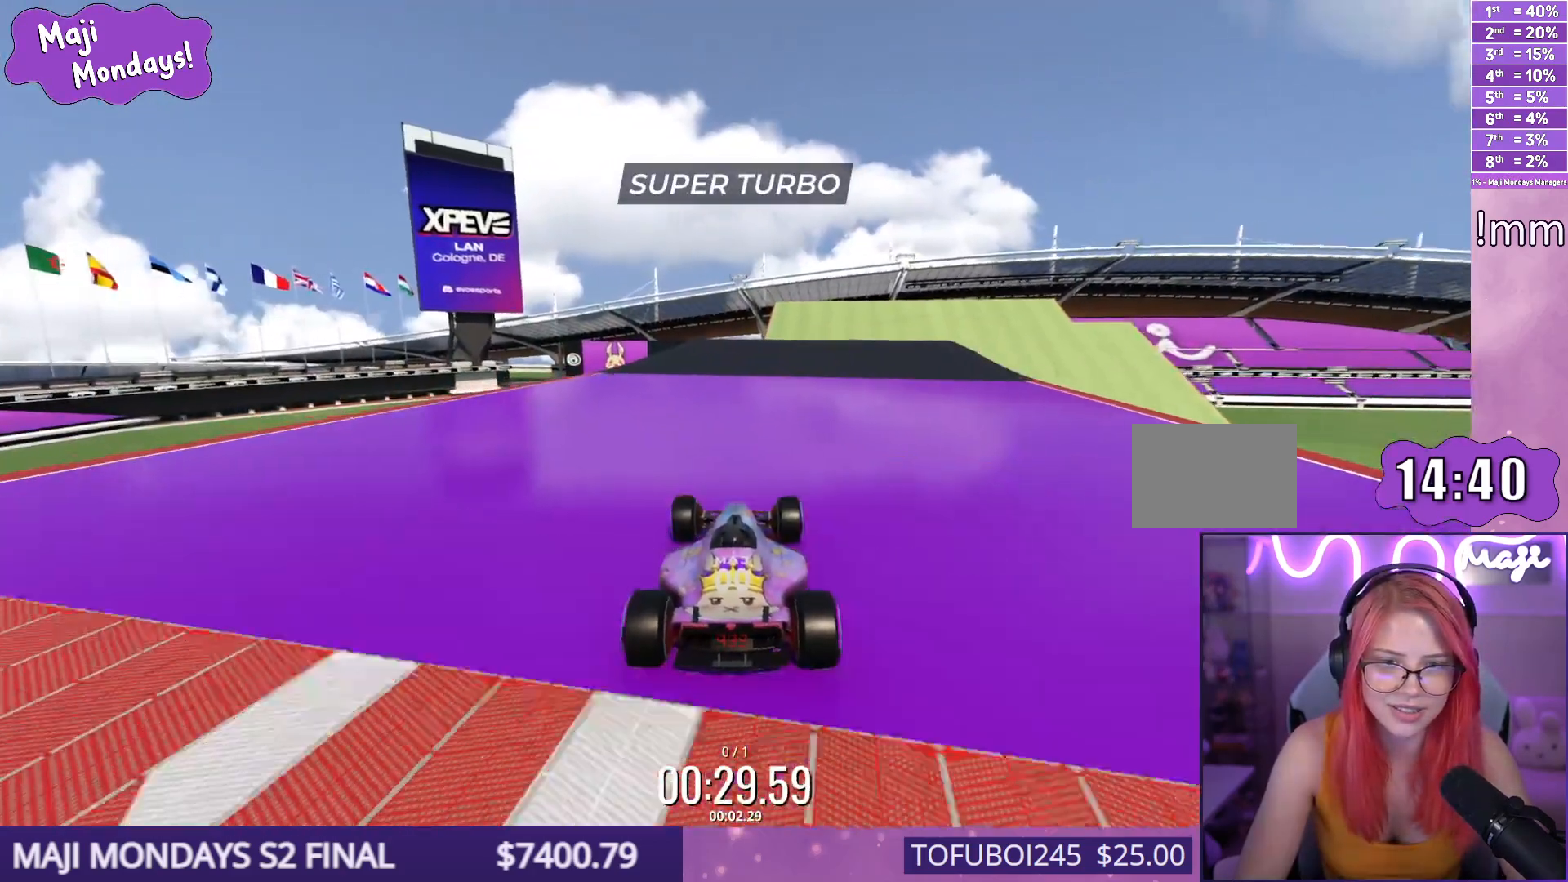
{"keys": ["right", "up"], "events": [[67, "right", "down"]]}
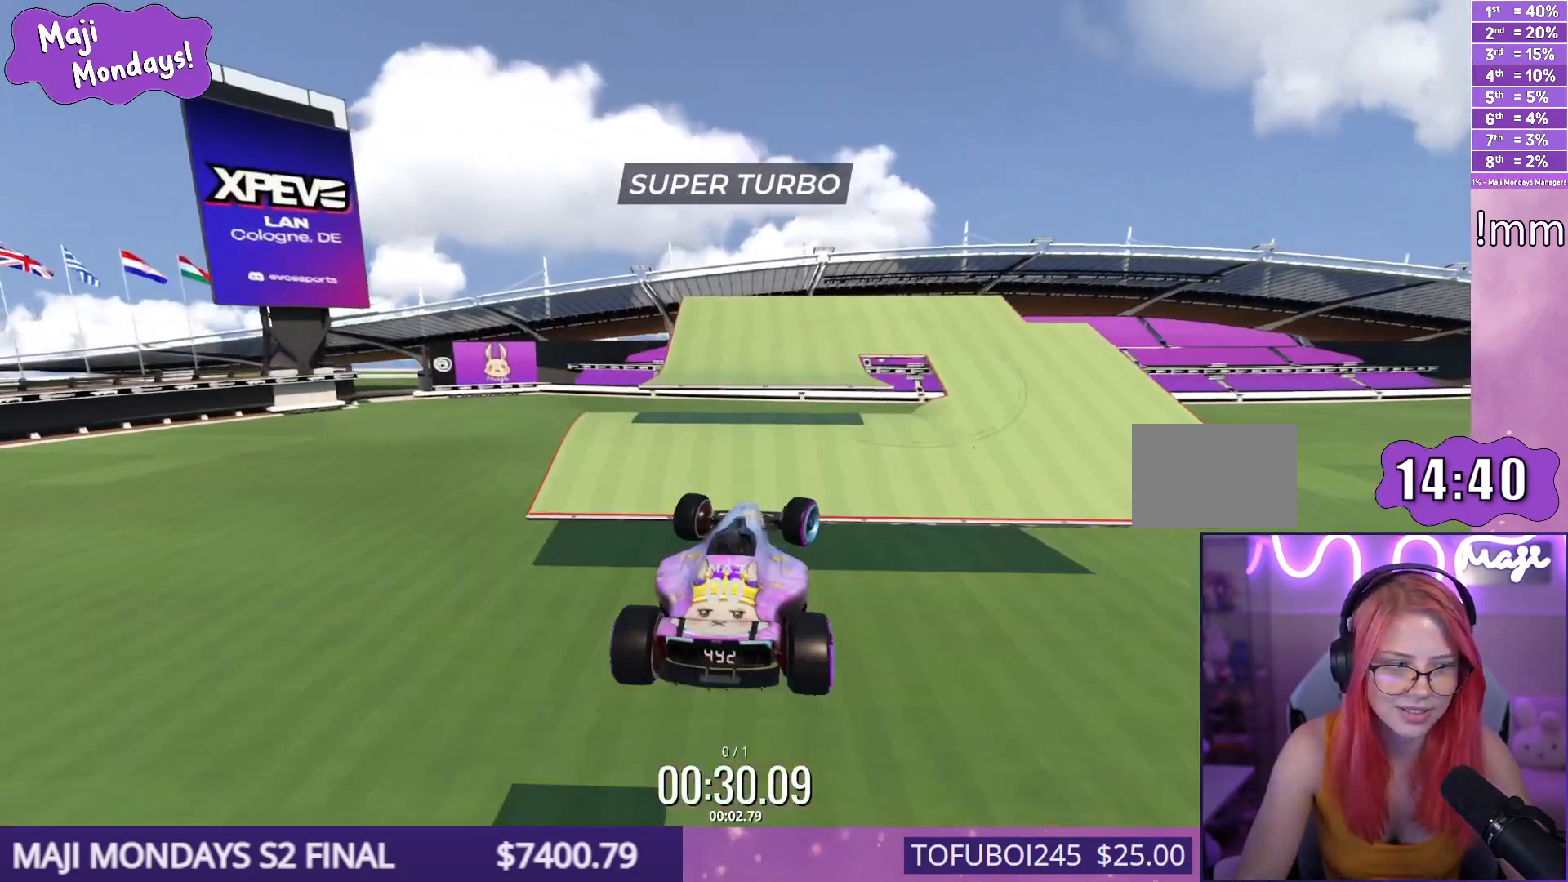
{"keys": ["right", "up"], "events": []}
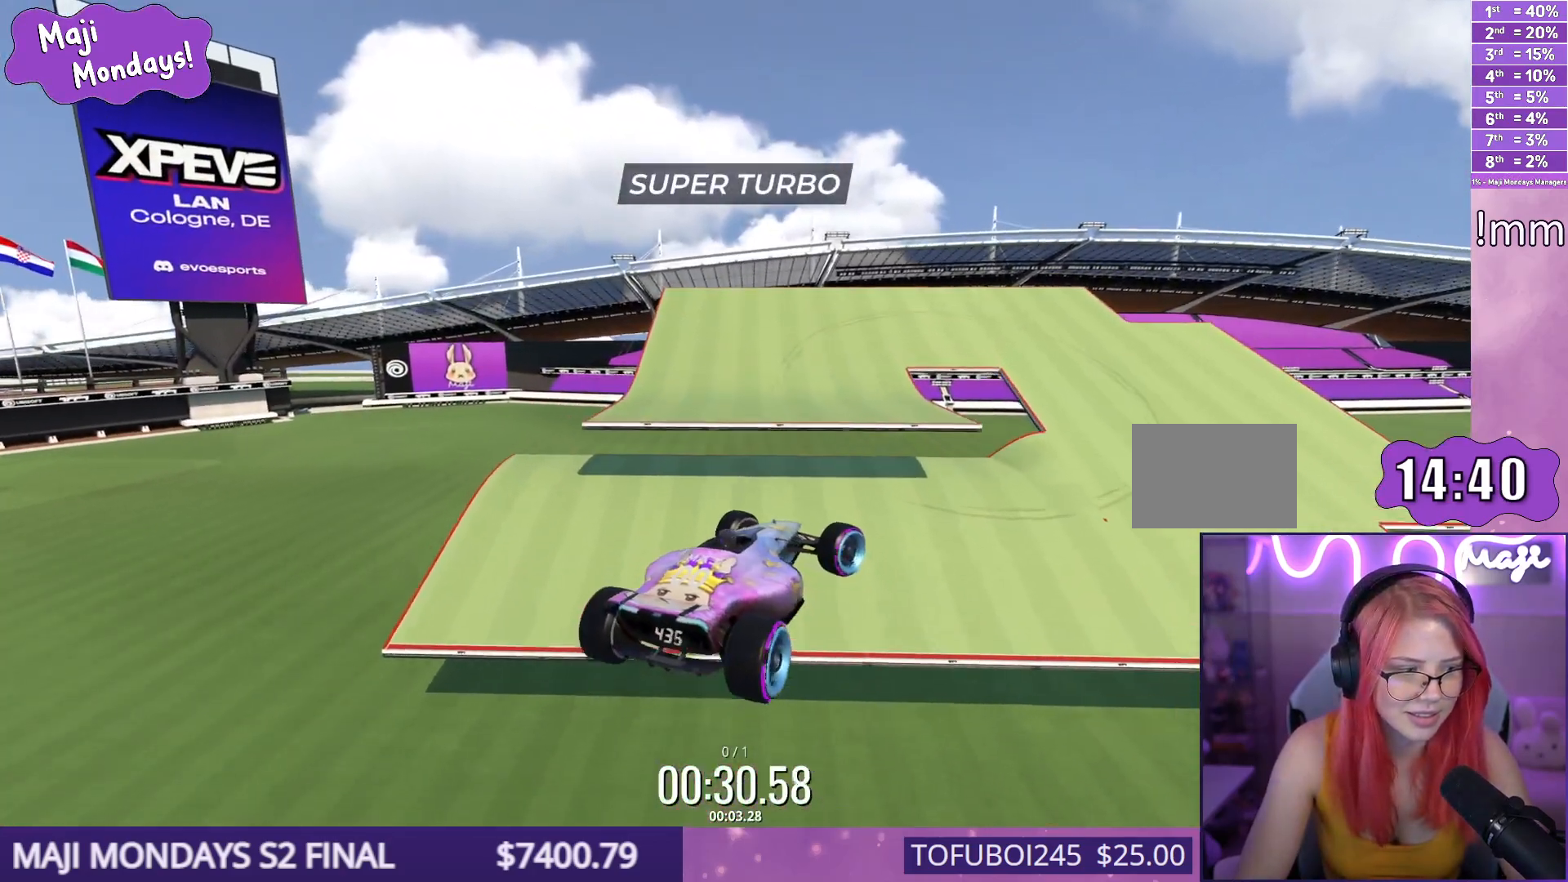
{"keys": ["right", "up"], "events": []}
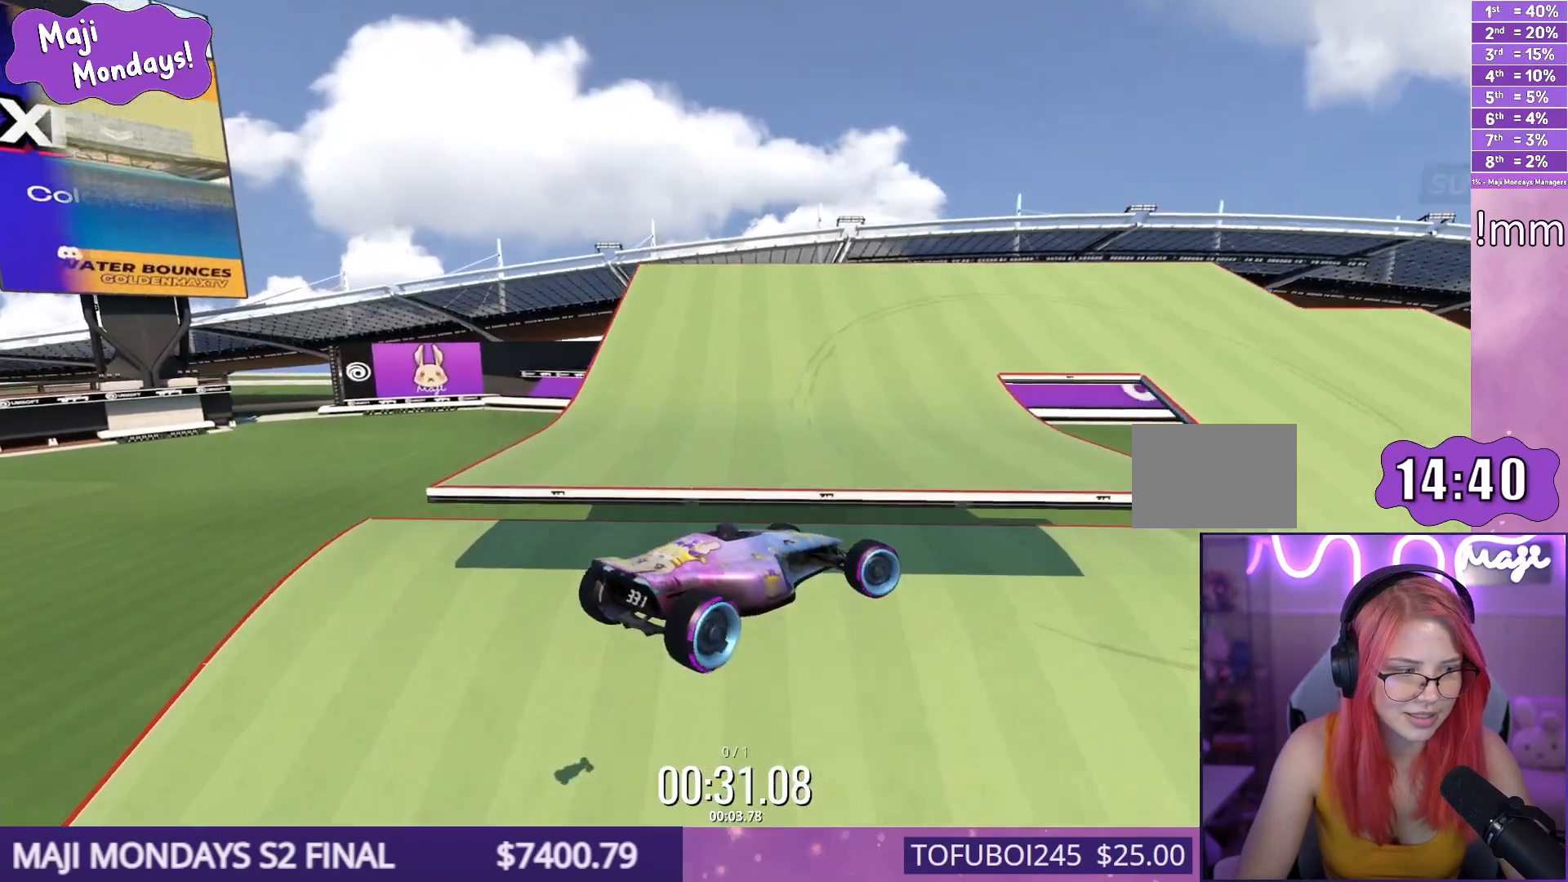
{"keys": ["down", "right", "up"], "events": [[383, "down", "down"]]}
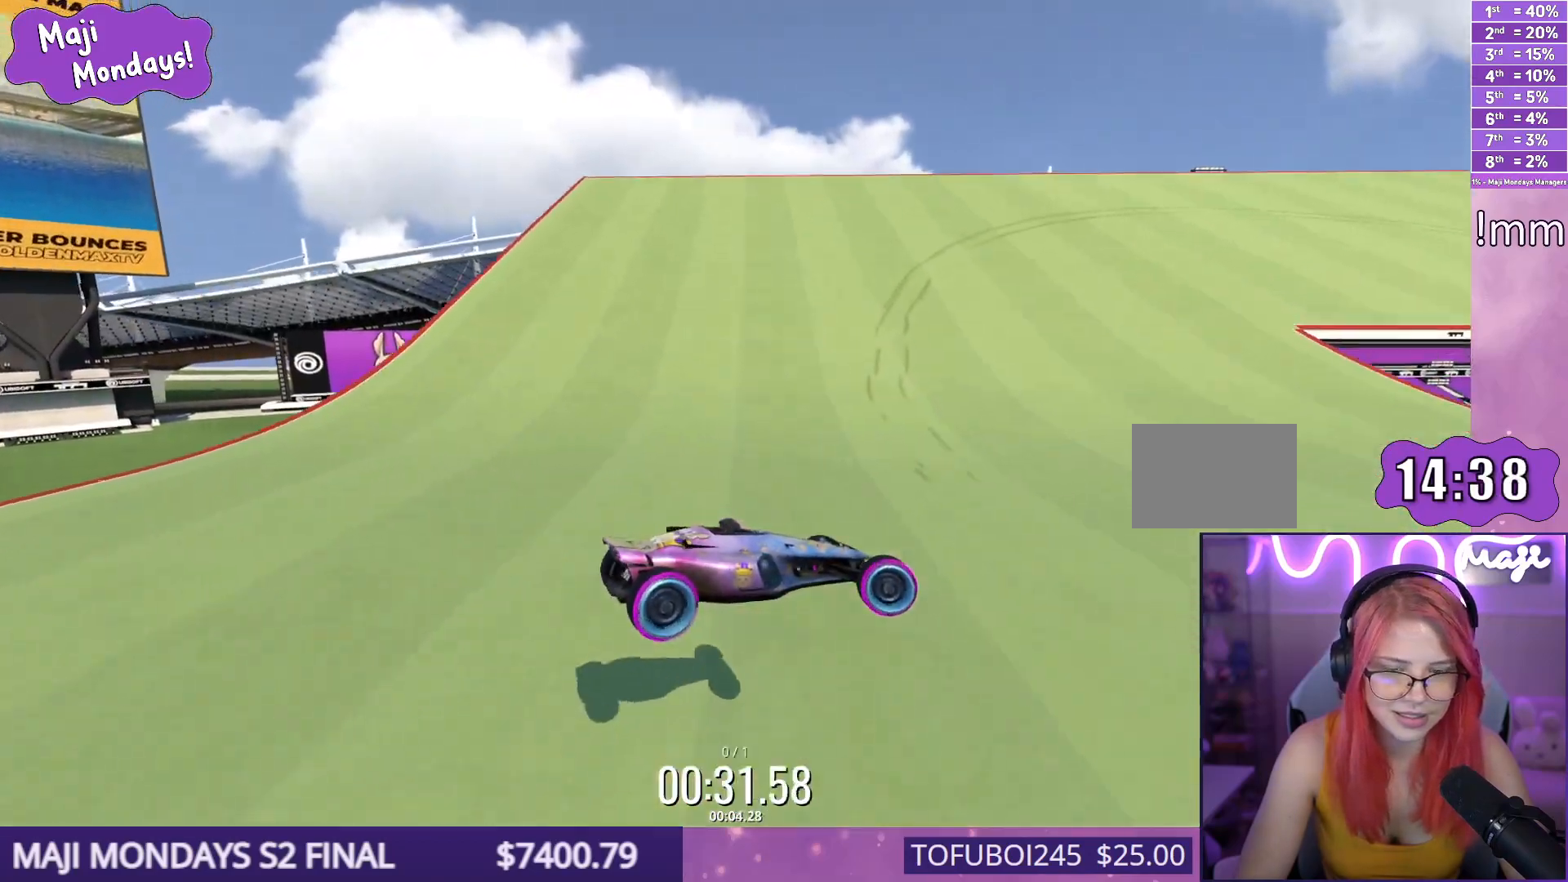
{"keys": ["down", "right", "up"], "events": []}
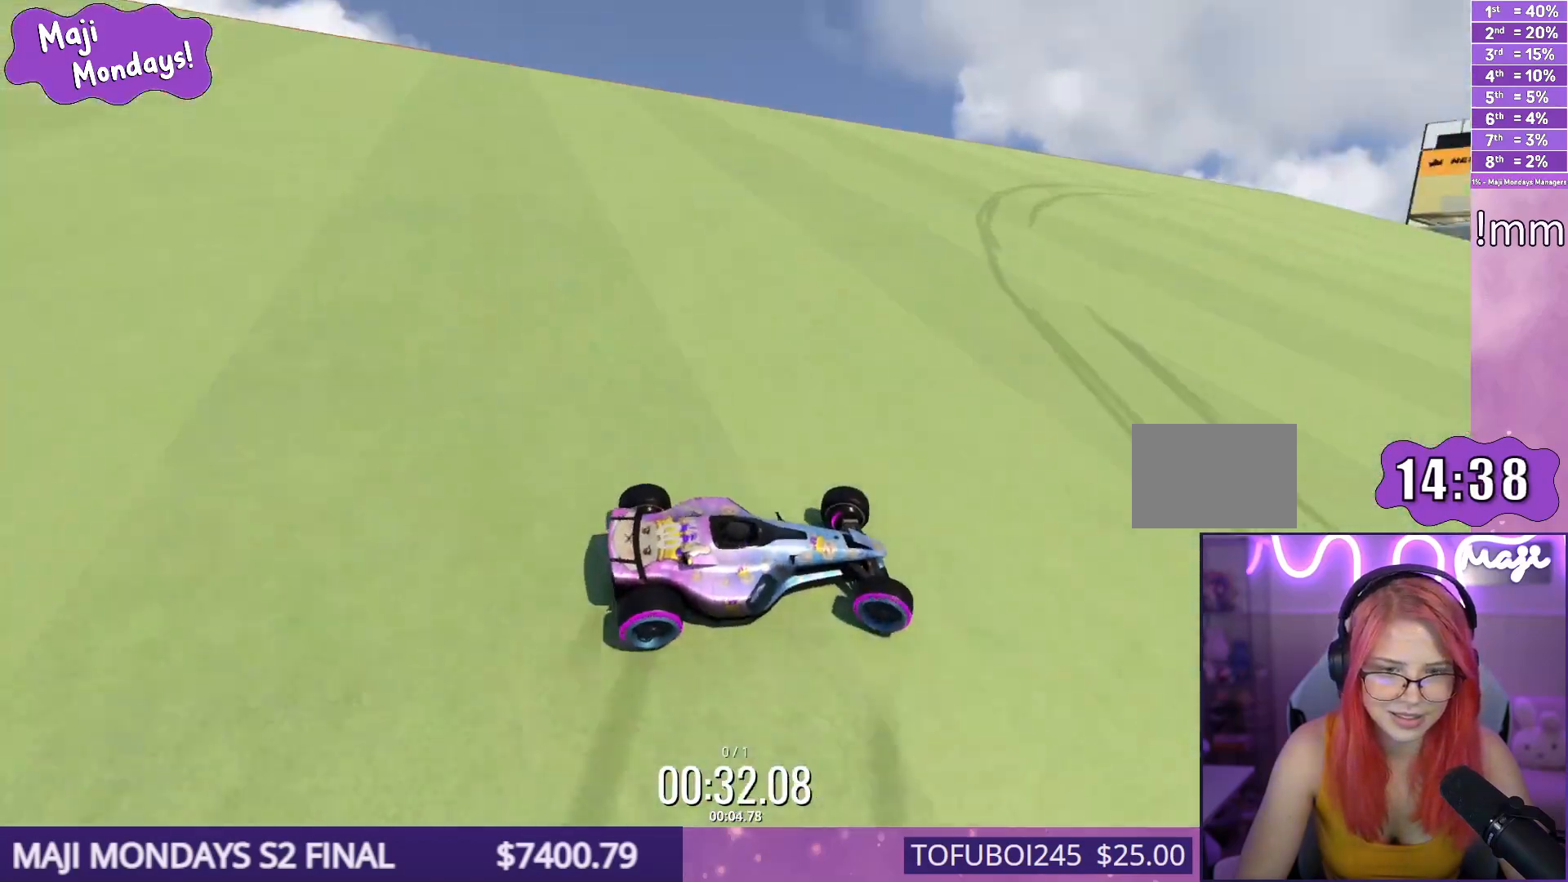
{"keys": ["down", "right", "up"], "events": []}
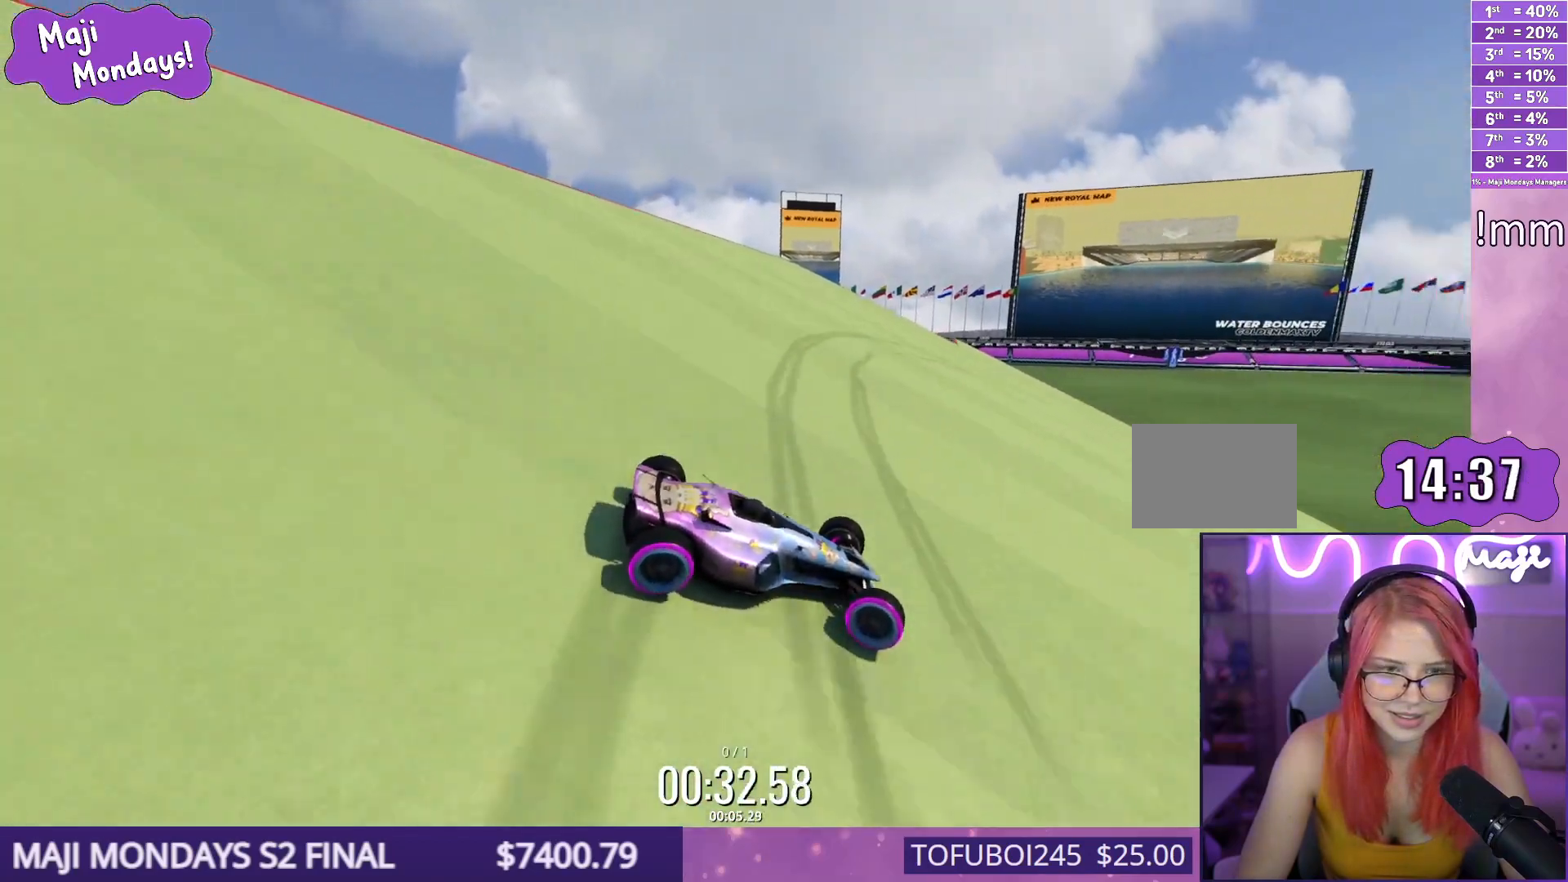
{"keys": ["down", "right", "up"], "events": []}
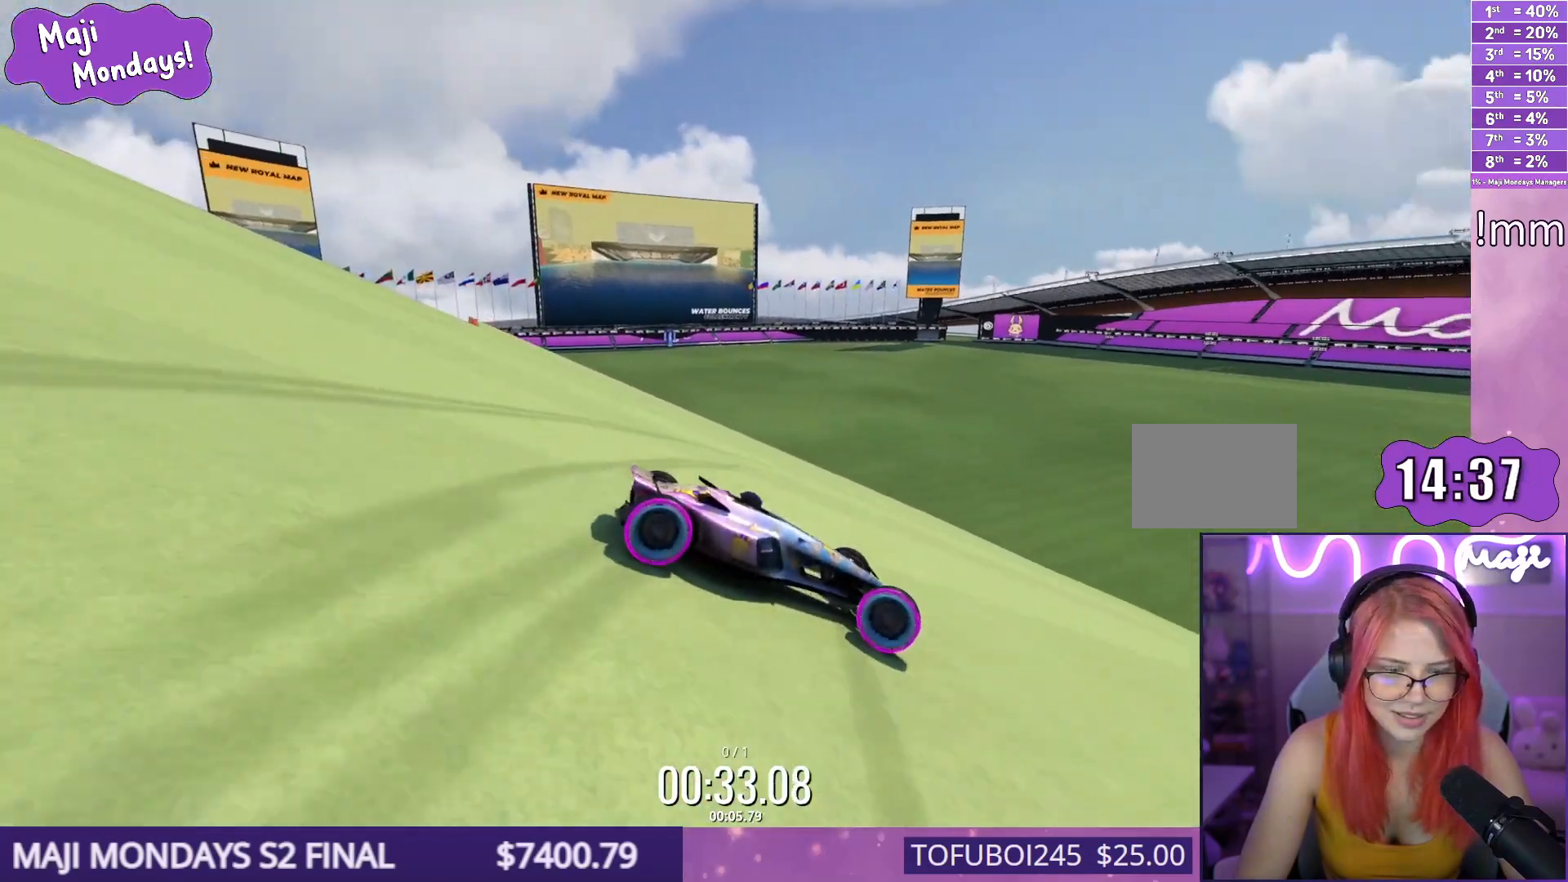
{"keys": ["down", "right", "up"], "events": []}
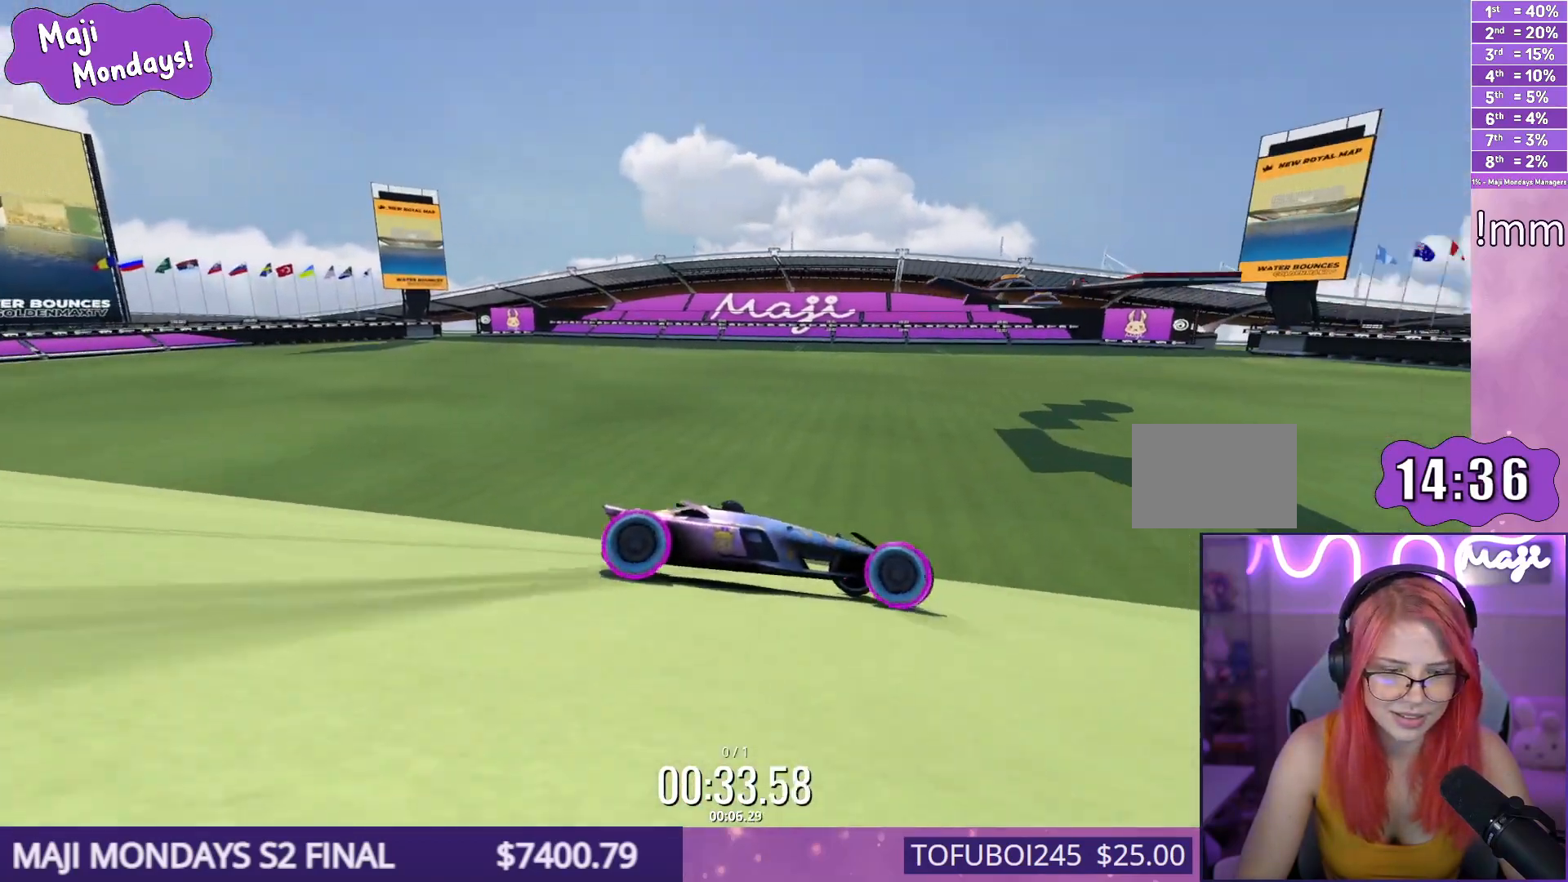
{"keys": ["down", "right", "up"], "events": []}
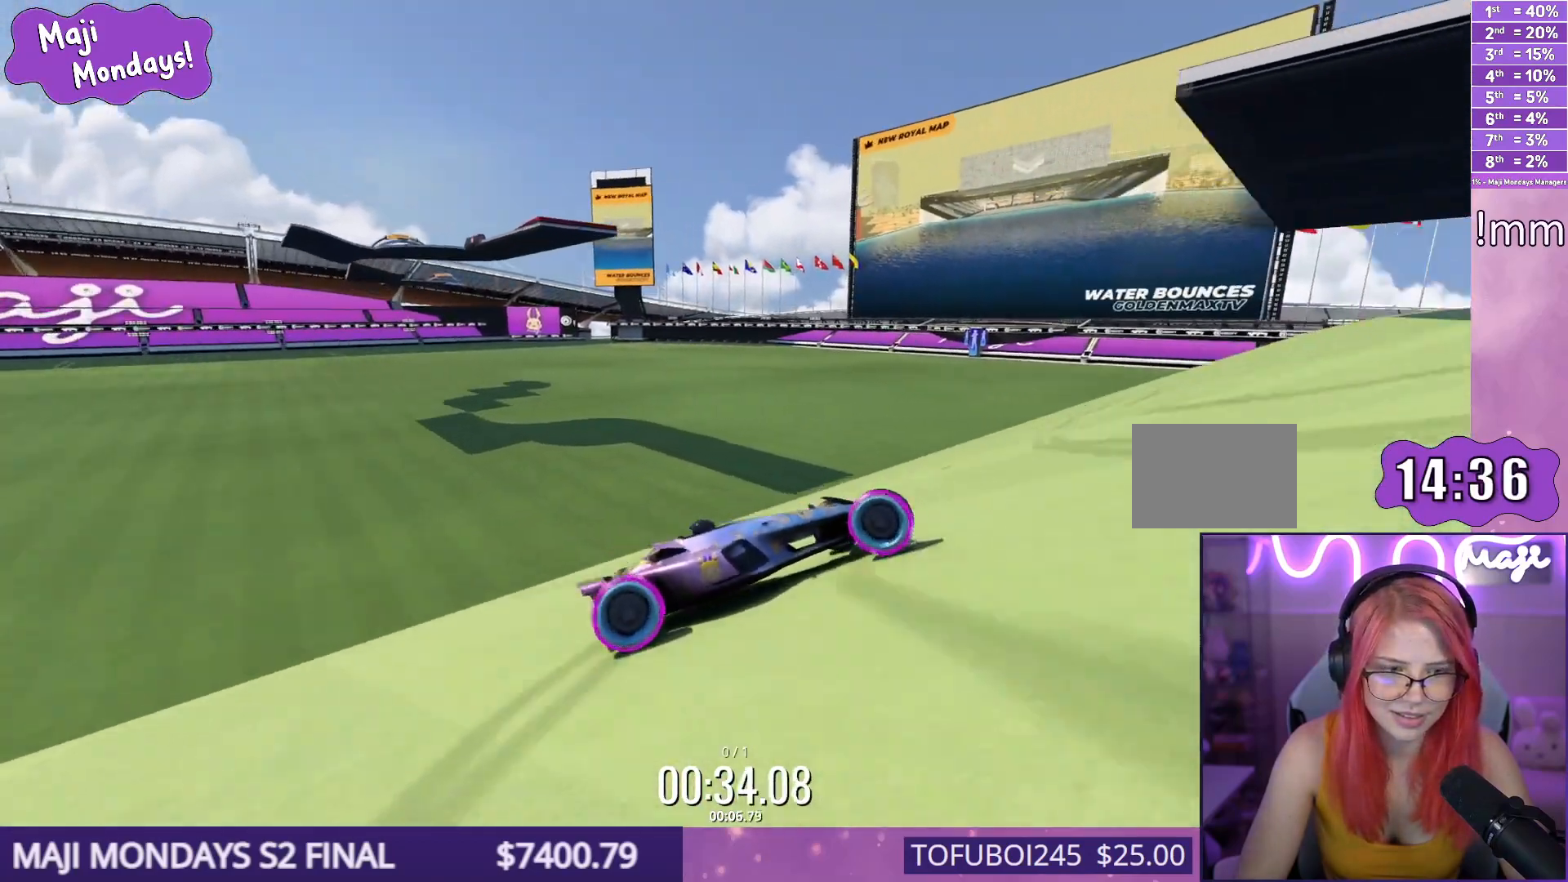
{"keys": ["down", "right", "up"], "events": []}
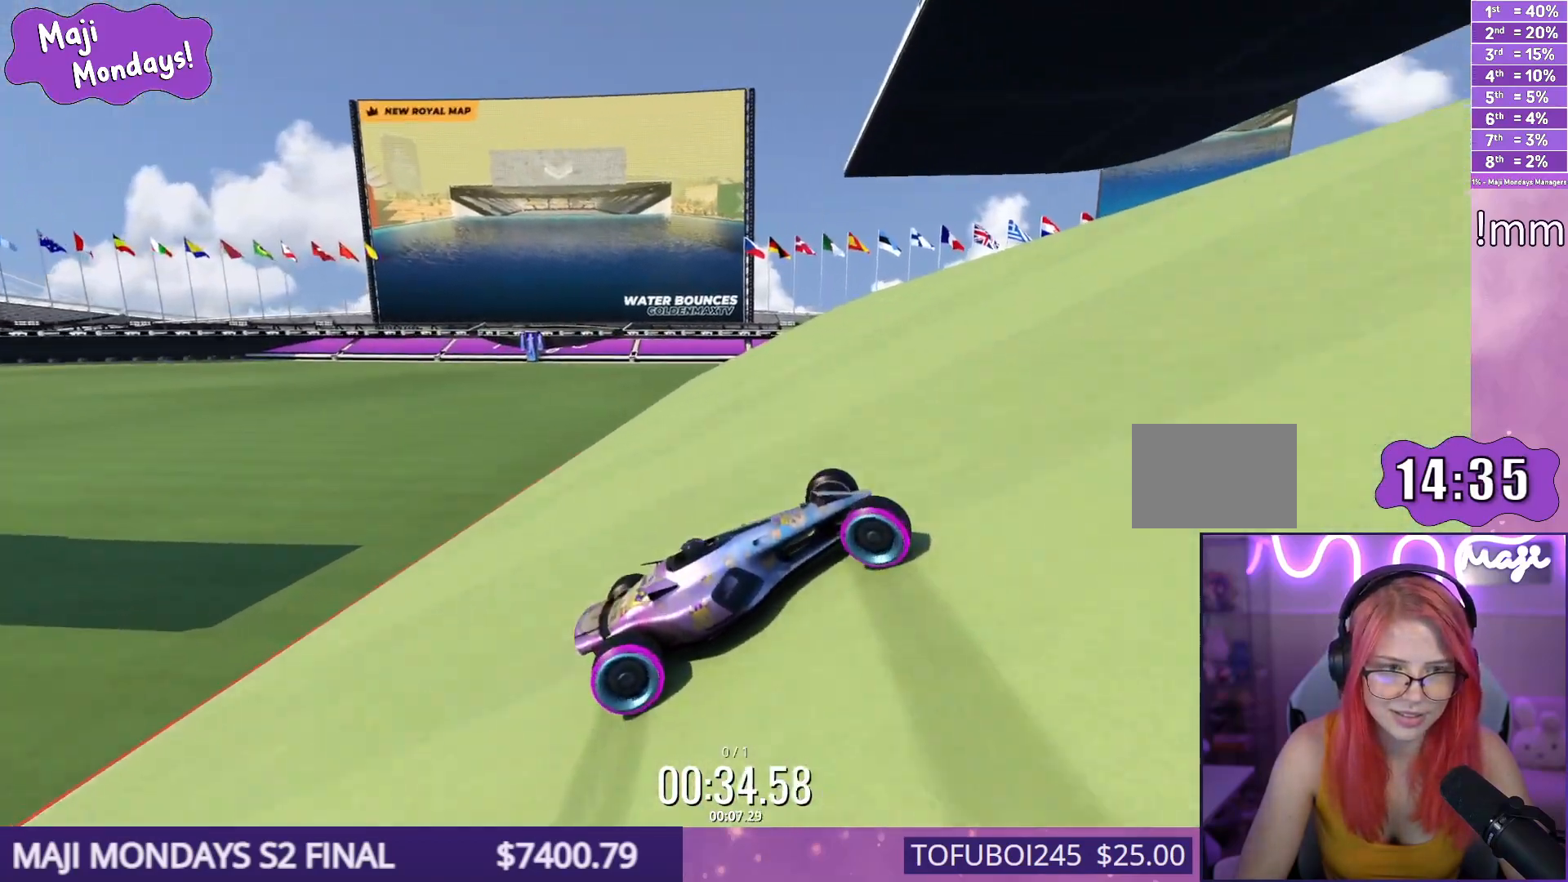
{"keys": ["down", "right", "up"], "events": []}
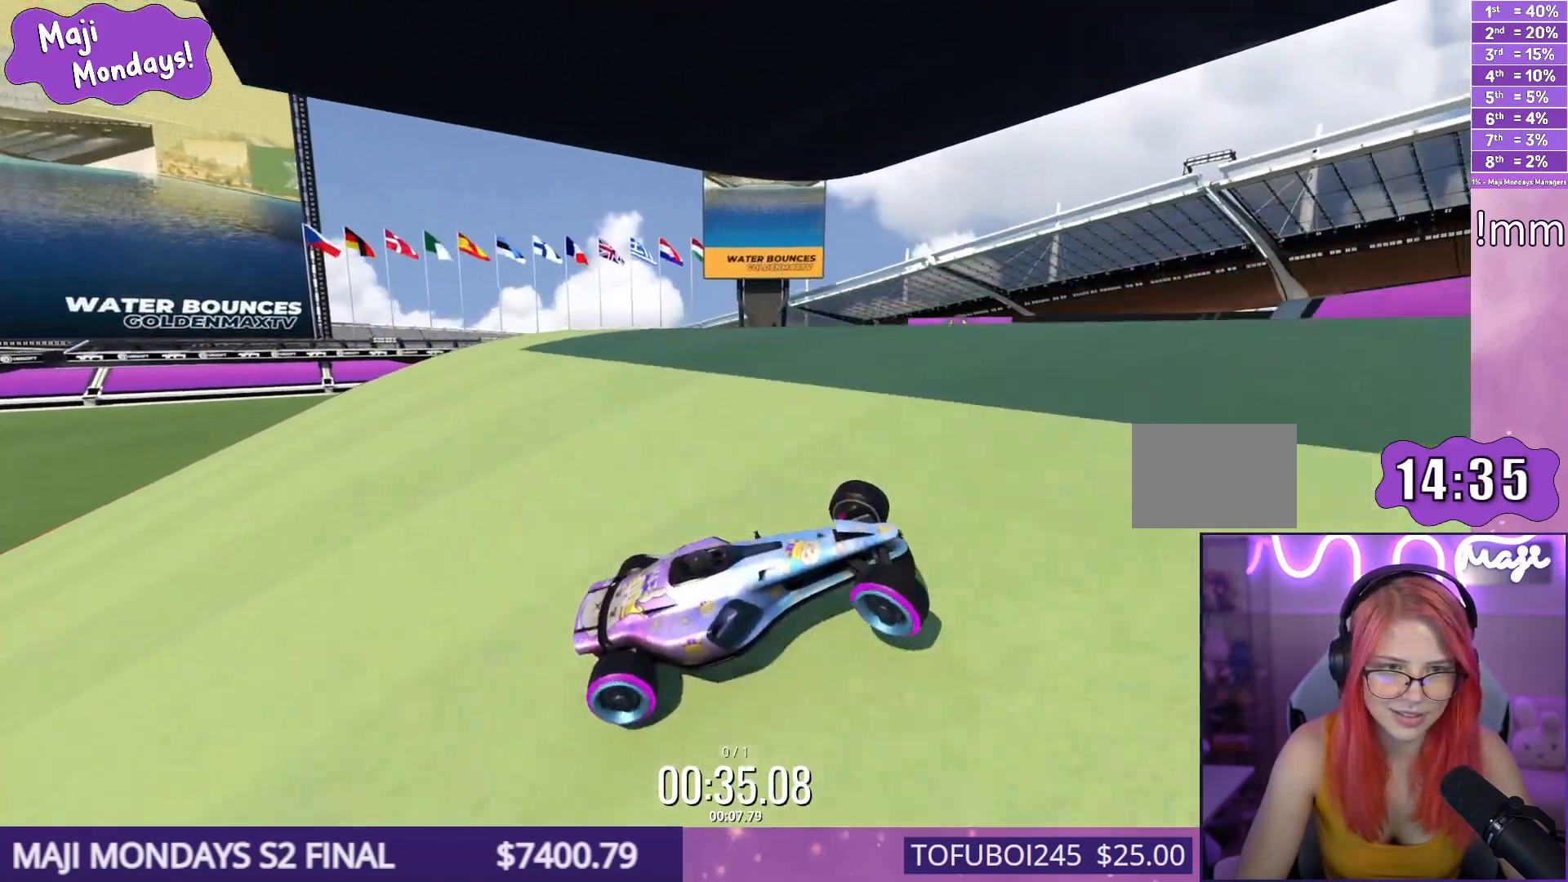
{"keys": ["down", "right", "up"], "events": []}
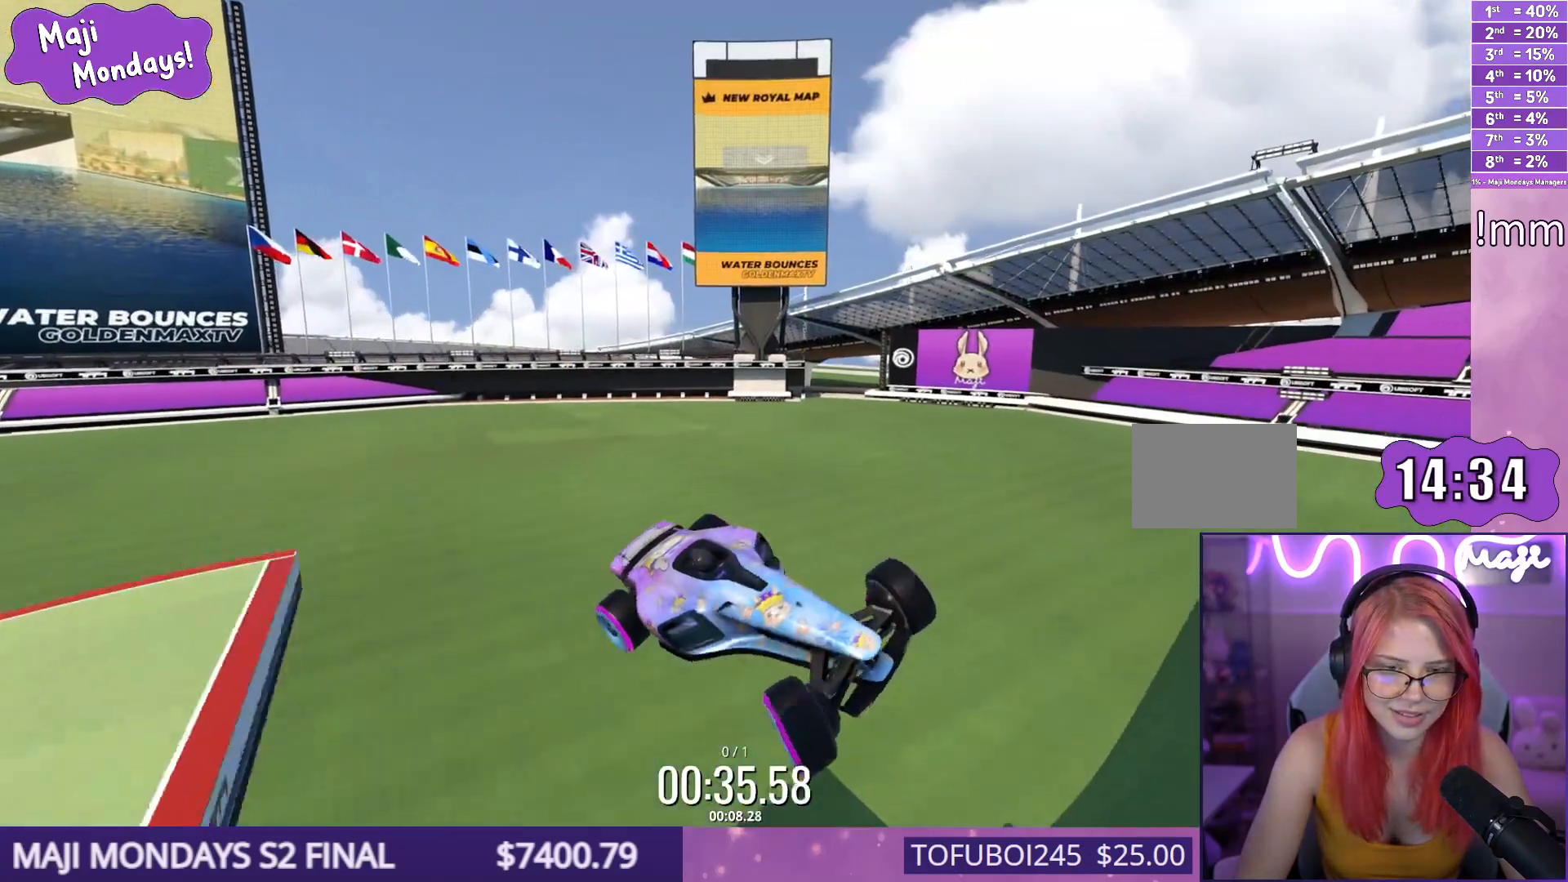
{"keys": ["down", "right", "up"], "events": []}
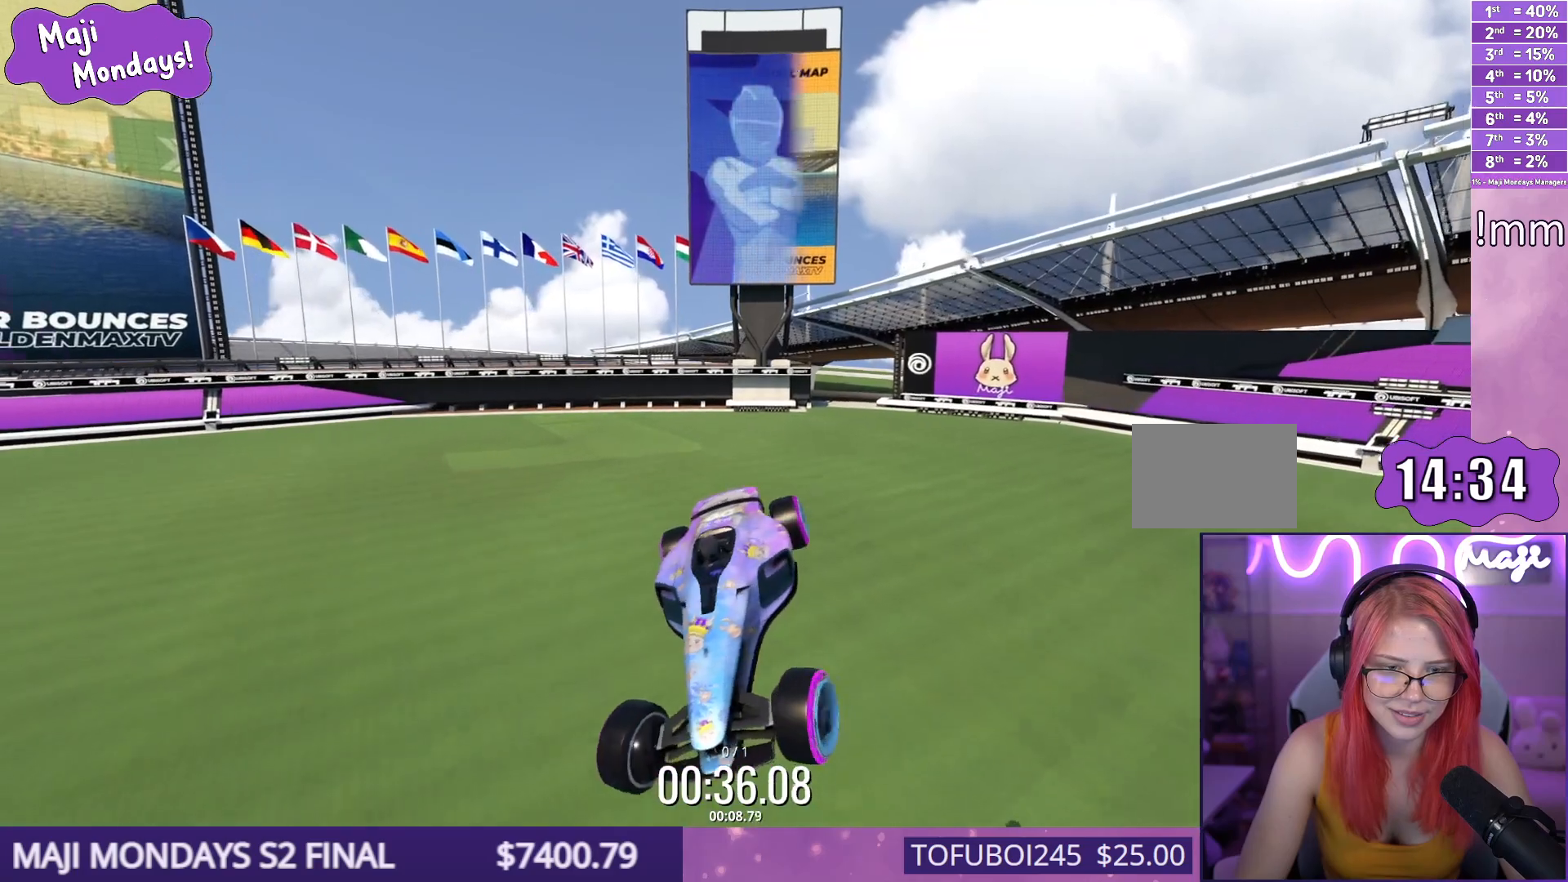
{"keys": ["down", "right", "up"], "events": []}
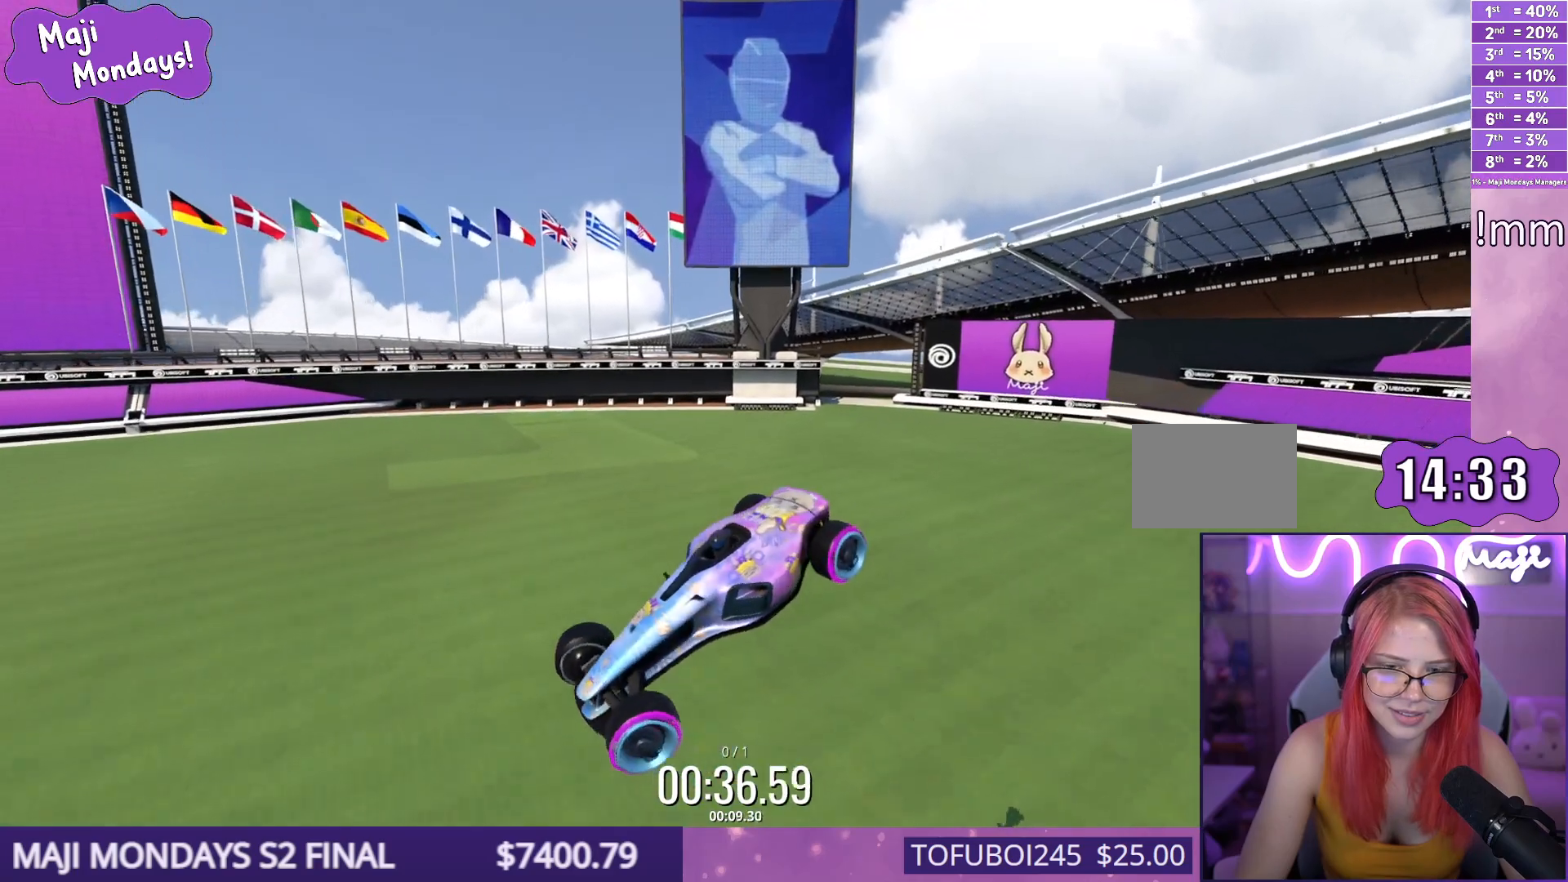
{"keys": [], "events": [[383, "down", "up"], [433, "up", "up"], [450, "right", "up"]]}
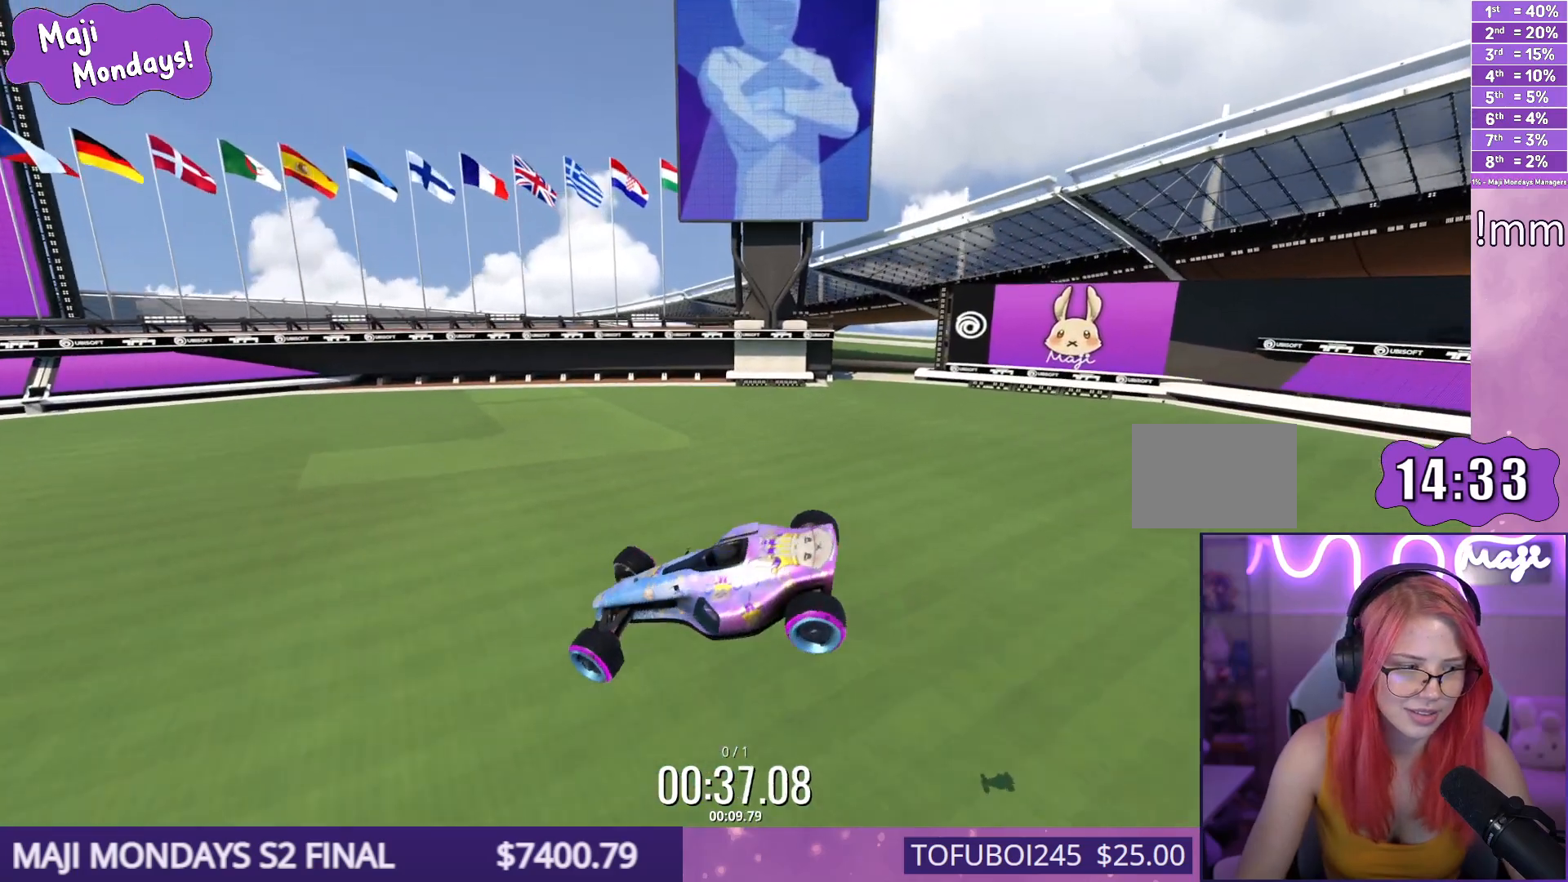
{"keys": [], "events": []}